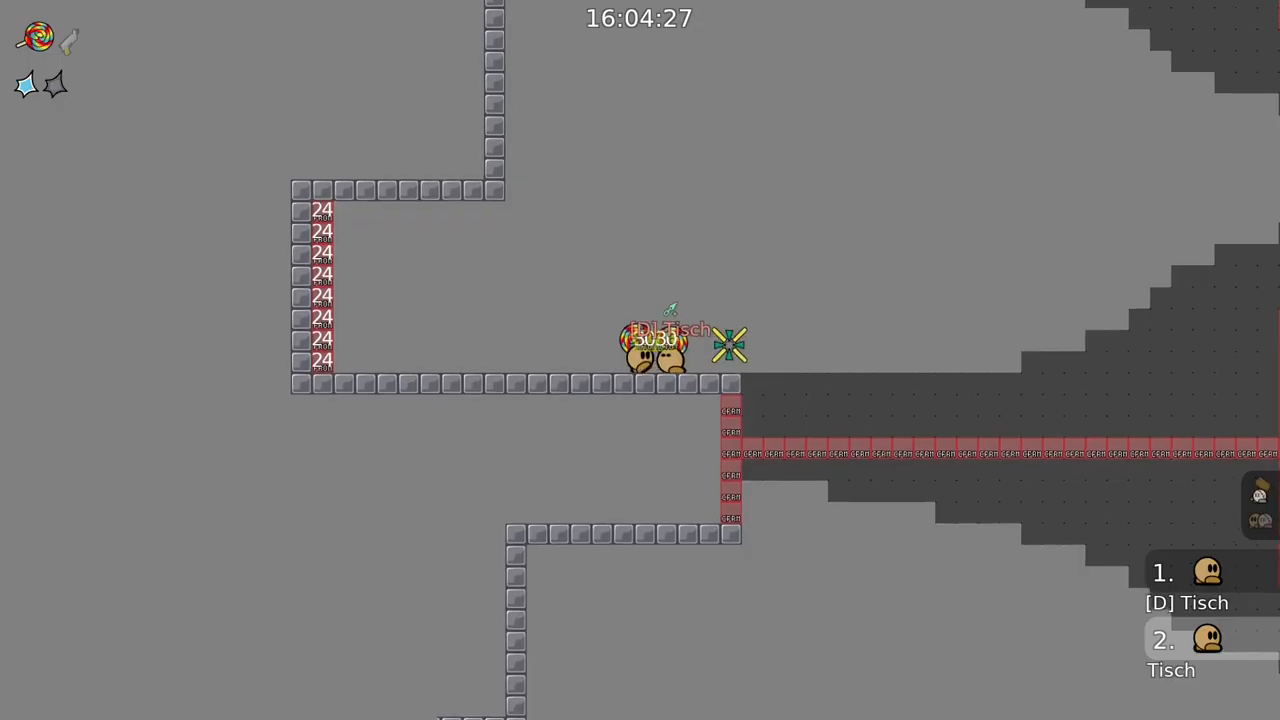
Gameplay with keyboard and mouse; each line is a JSON object with the keys and mouse buttons held at the frame after it. "events" lists presses ("down") and releases ("up") of "a", "ctrl", "d", "e", "f", "q", "r", "s", "shift", "space", "tab", "w", "mouse_left" and "mouse_right" between this image and that frame as [ms after this image, input, new state], when the widget could be followed in between. "mouse_left", "mouse_right" = the "left", "right" buttons of the "mouse" list. No other keys are recorded. Mouse movement is not recorded. Not read: mouse_mb4 mouse_mb5 mouse_wheel.
{"keys": [], "mouse": ["right"], "events": [[133, "d", "up"], [300, "mouse_right", "up"], [383, "mouse_right", "down"]]}
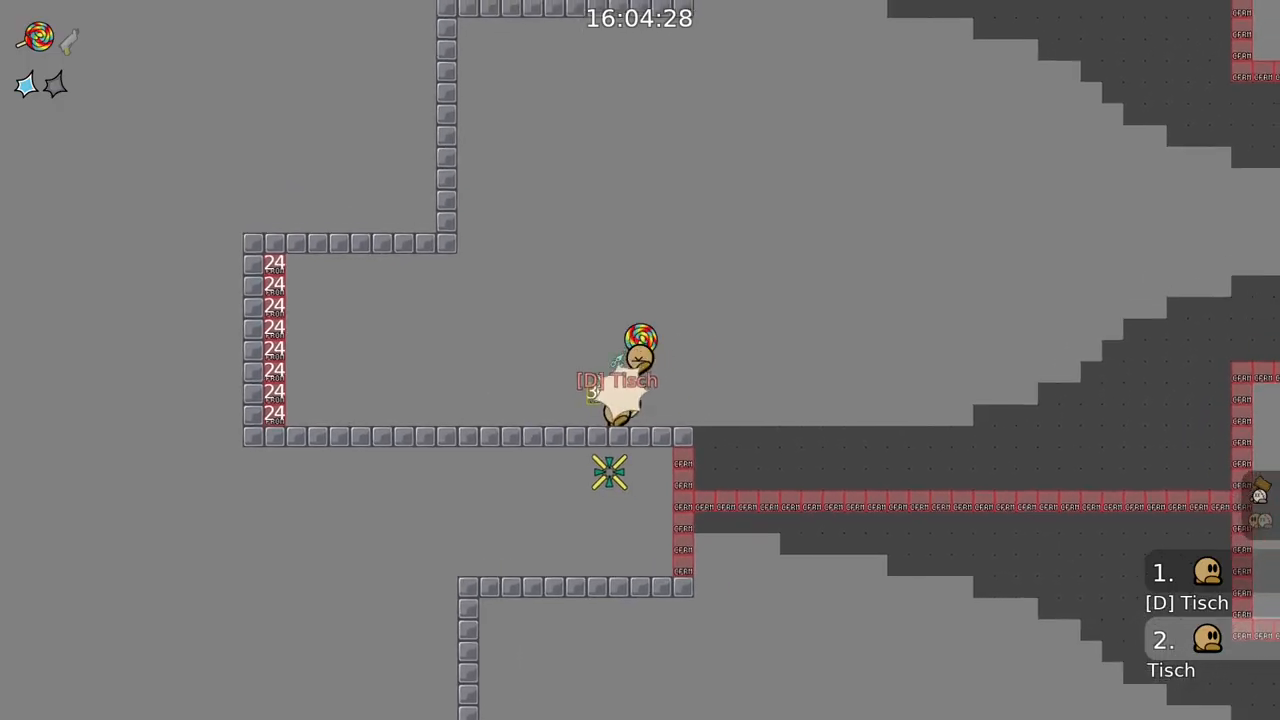
{"keys": [], "mouse": [], "events": [[167, "mouse_right", "up"], [217, "d", "down"], [250, "mouse_right", "down"], [367, "d", "up"], [500, "mouse_right", "up"]]}
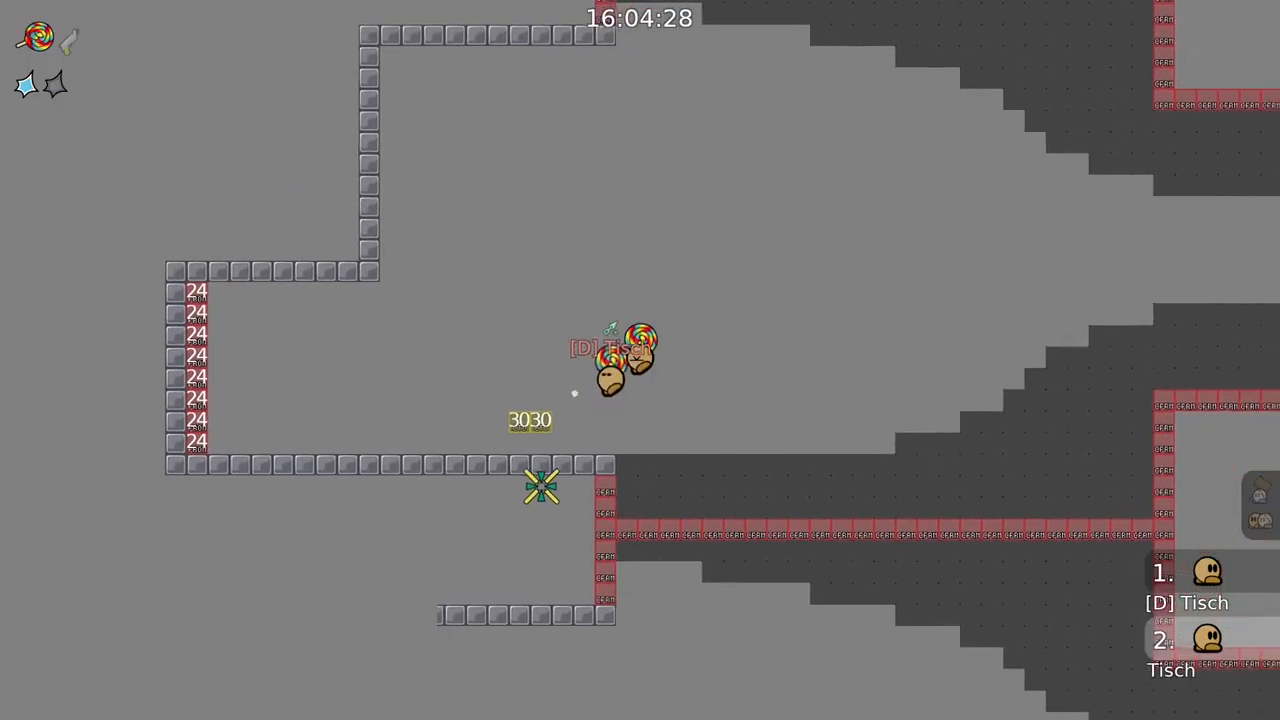
{"keys": ["d"], "mouse": ["right"], "events": [[50, "d", "down"], [67, "mouse_right", "down"], [217, "d", "up"], [367, "mouse_right", "up"], [400, "d", "down"], [433, "mouse_right", "down"]]}
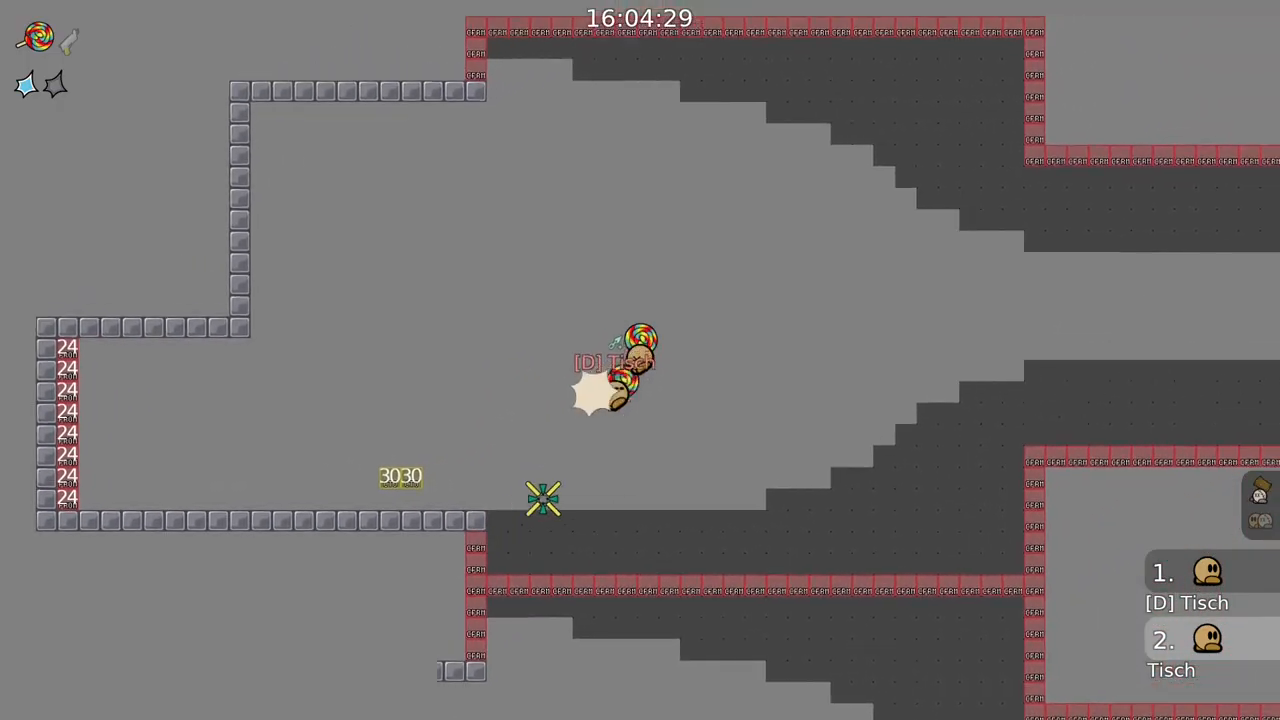
{"keys": [], "mouse": ["right"], "events": [[150, "d", "up"], [217, "mouse_right", "up"], [250, "d", "down"], [283, "mouse_right", "down"], [483, "d", "up"]]}
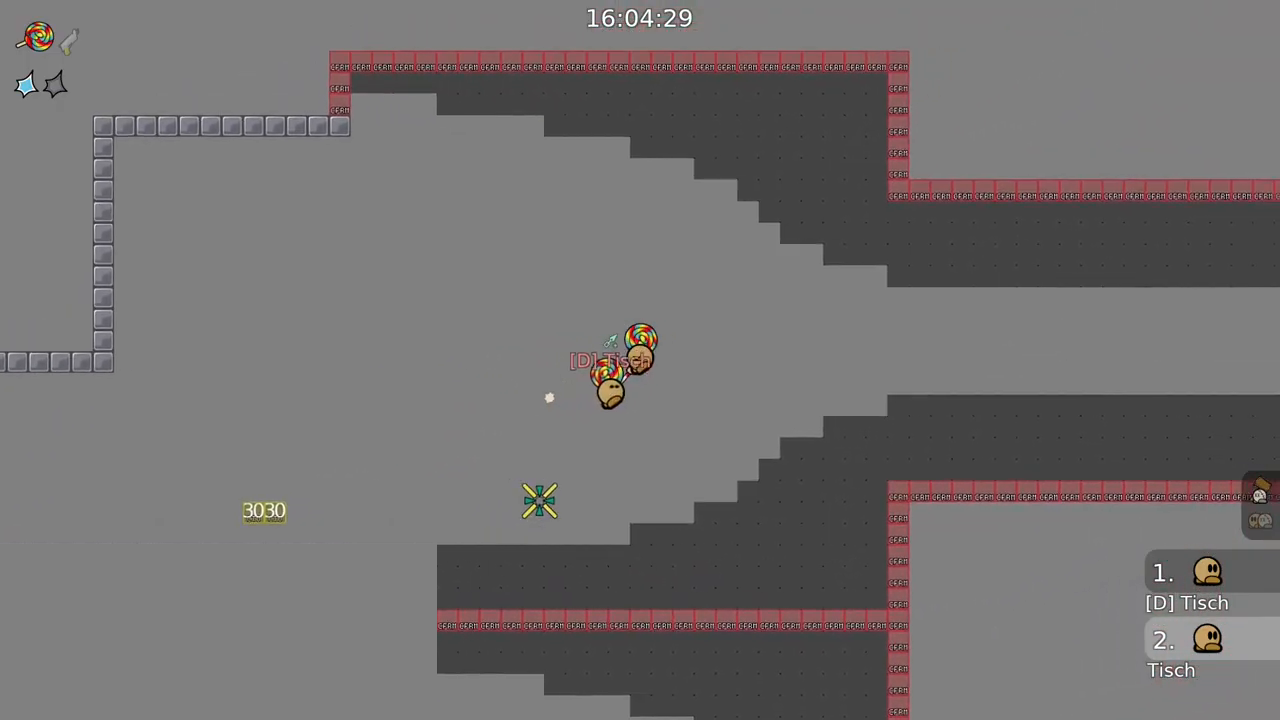
{"keys": ["d"], "mouse": [], "events": [[100, "d", "down"], [100, "mouse_right", "up"], [167, "mouse_right", "down"], [333, "d", "up"], [450, "d", "down"], [450, "mouse_right", "up"]]}
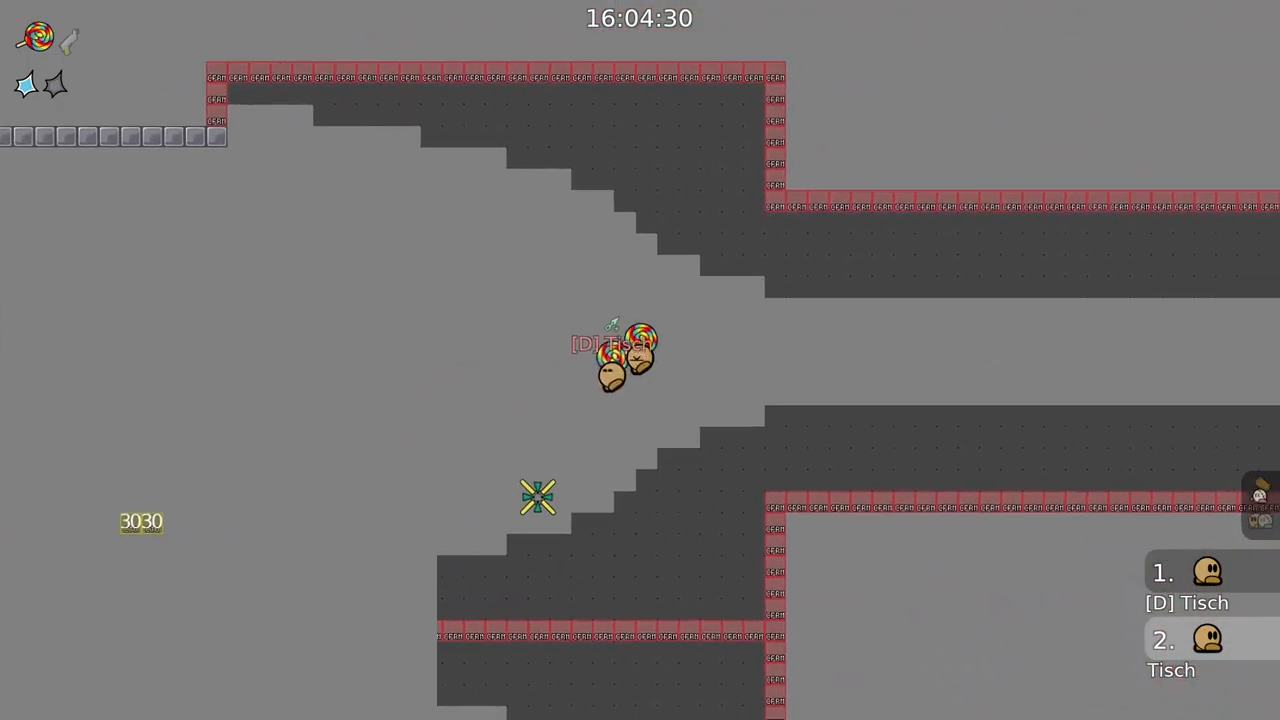
{"keys": ["d"], "mouse": ["right"], "events": [[17, "mouse_right", "down"], [183, "d", "up"], [333, "mouse_right", "up"], [350, "d", "down"], [400, "mouse_right", "down"]]}
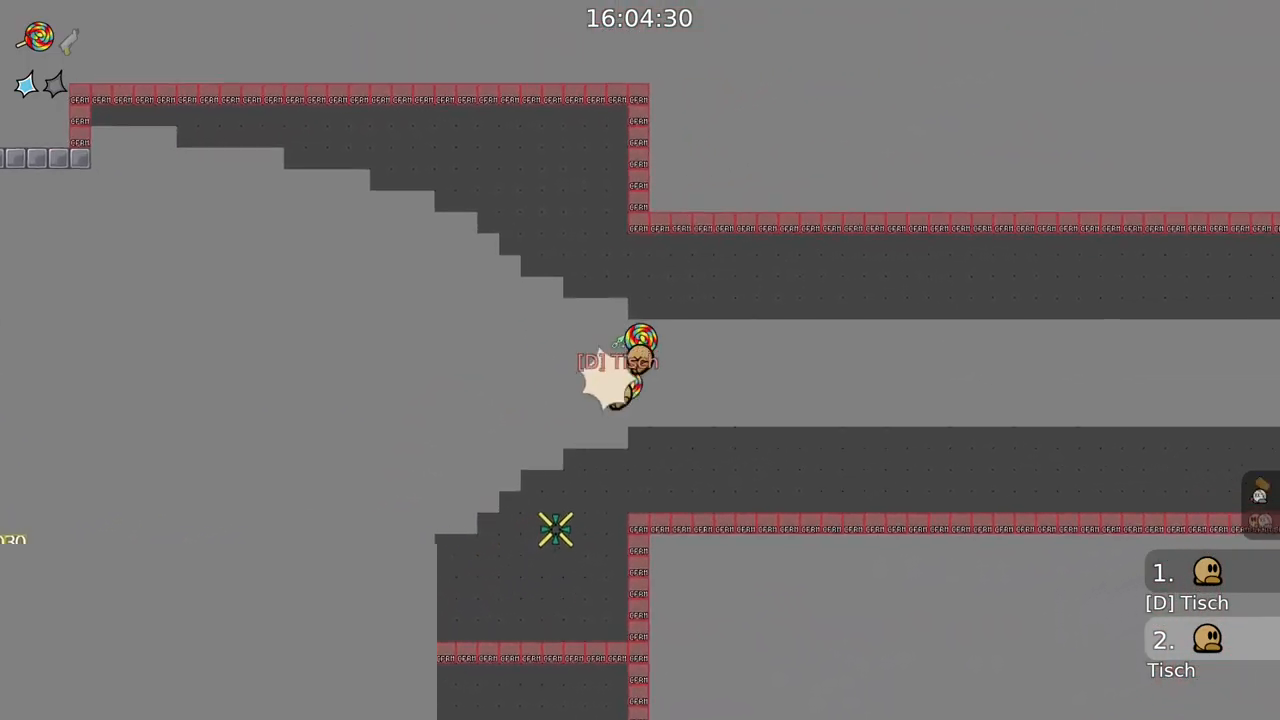
{"keys": ["d"], "mouse": ["right"], "events": [[117, "d", "up"], [167, "mouse_right", "up"], [233, "mouse_right", "down"], [250, "d", "down"]]}
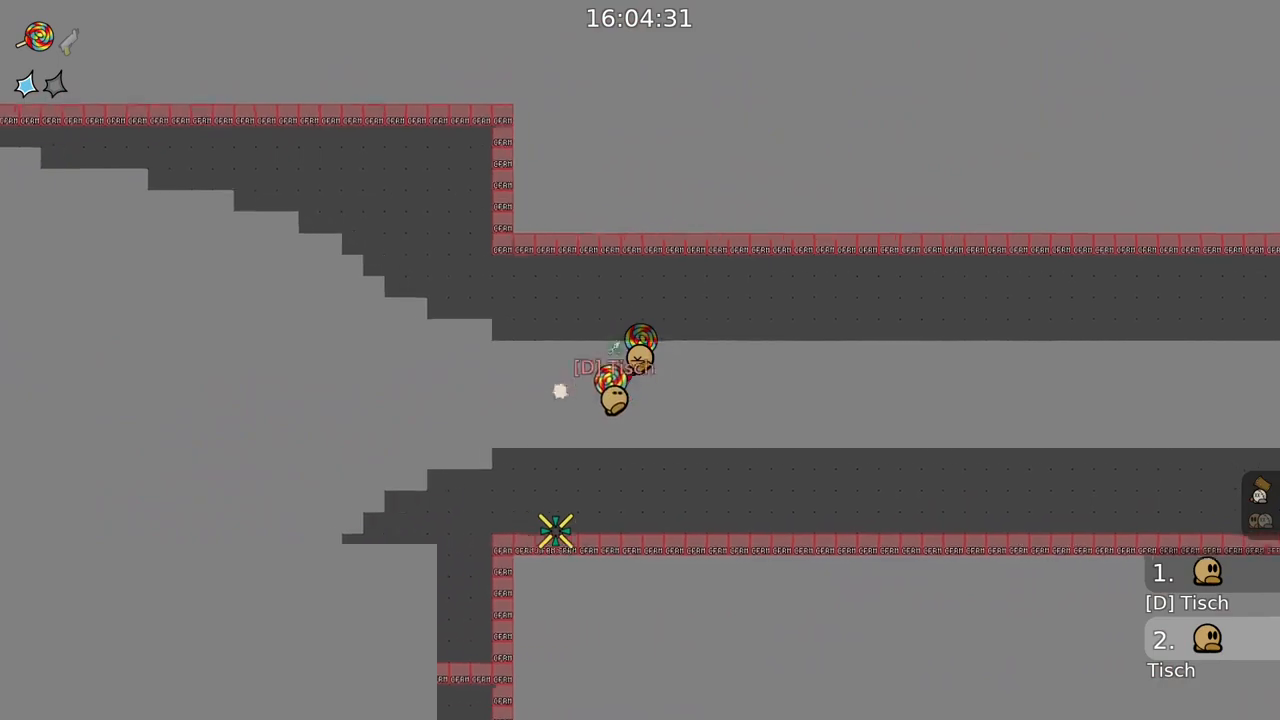
{"keys": ["d"], "mouse": ["right"], "events": [[33, "d", "up"], [33, "mouse_right", "up"], [100, "d", "down"], [117, "mouse_right", "down"], [300, "d", "up"], [433, "mouse_right", "up"], [483, "d", "down"], [500, "mouse_right", "down"]]}
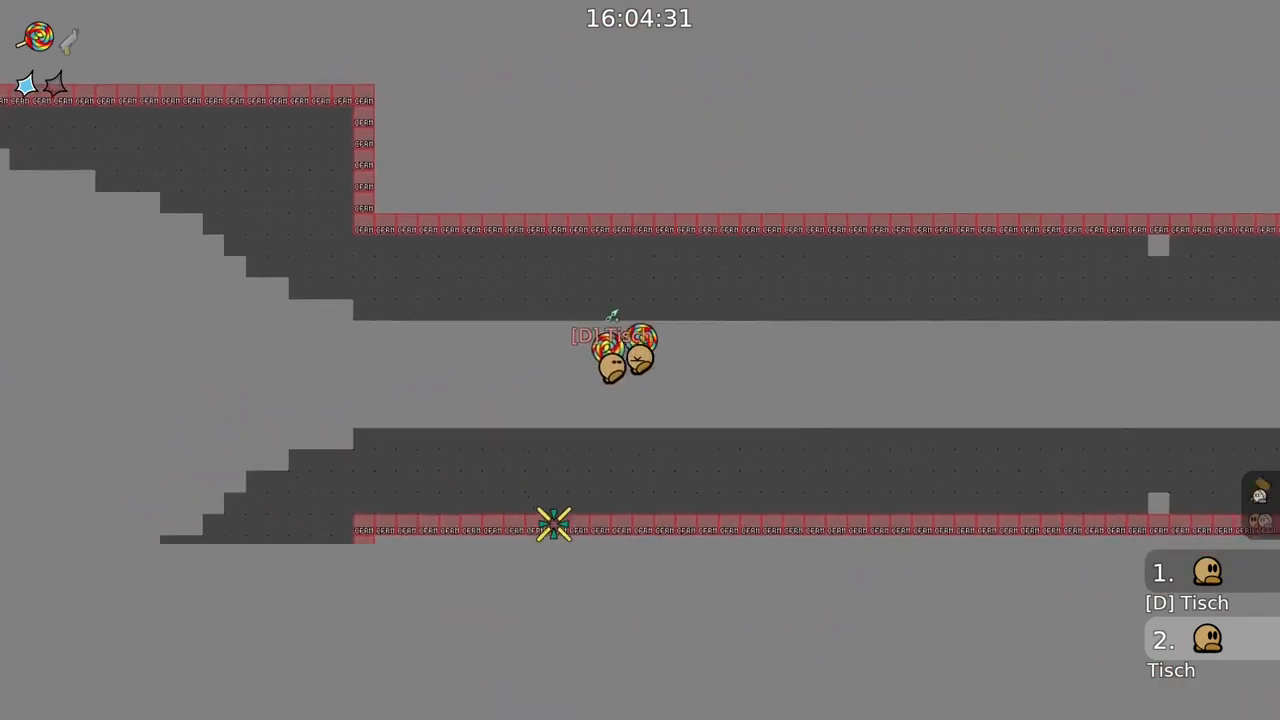
{"keys": [], "mouse": ["right"], "events": [[100, "d", "up"], [333, "mouse_right", "up"], [417, "mouse_right", "down"]]}
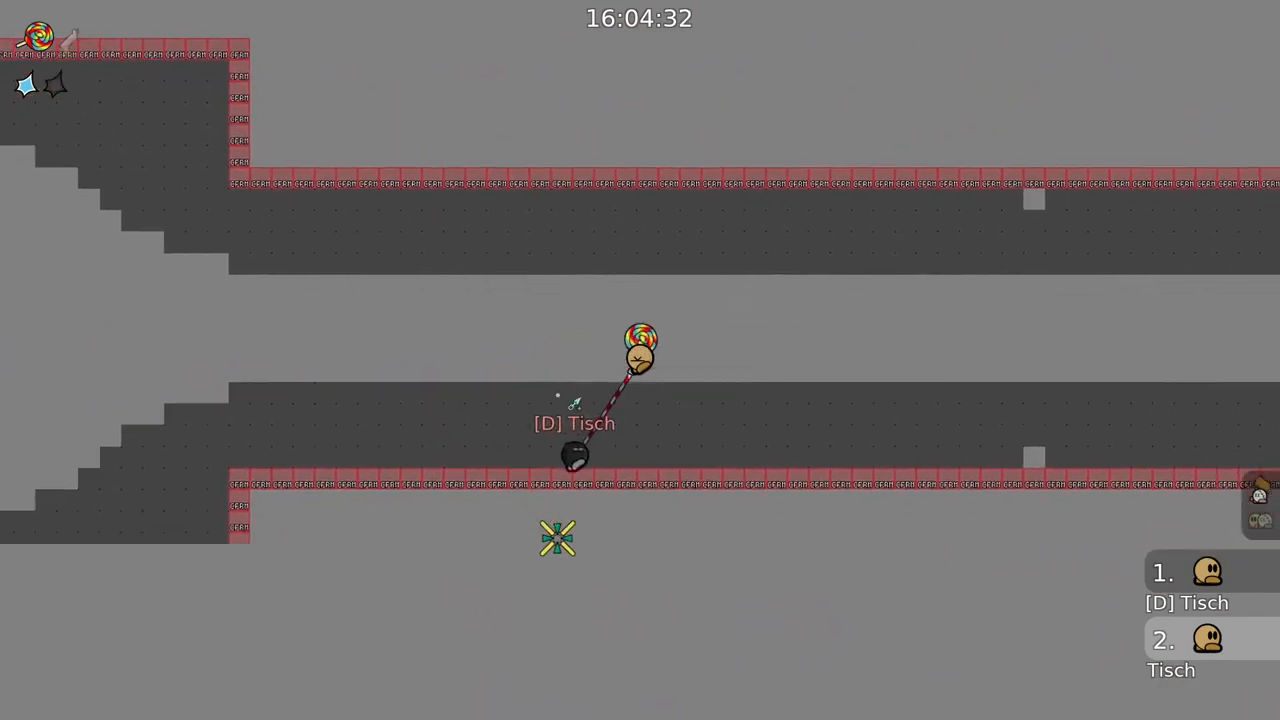
{"keys": [], "mouse": [], "events": [[50, "mouse_right", "up"]]}
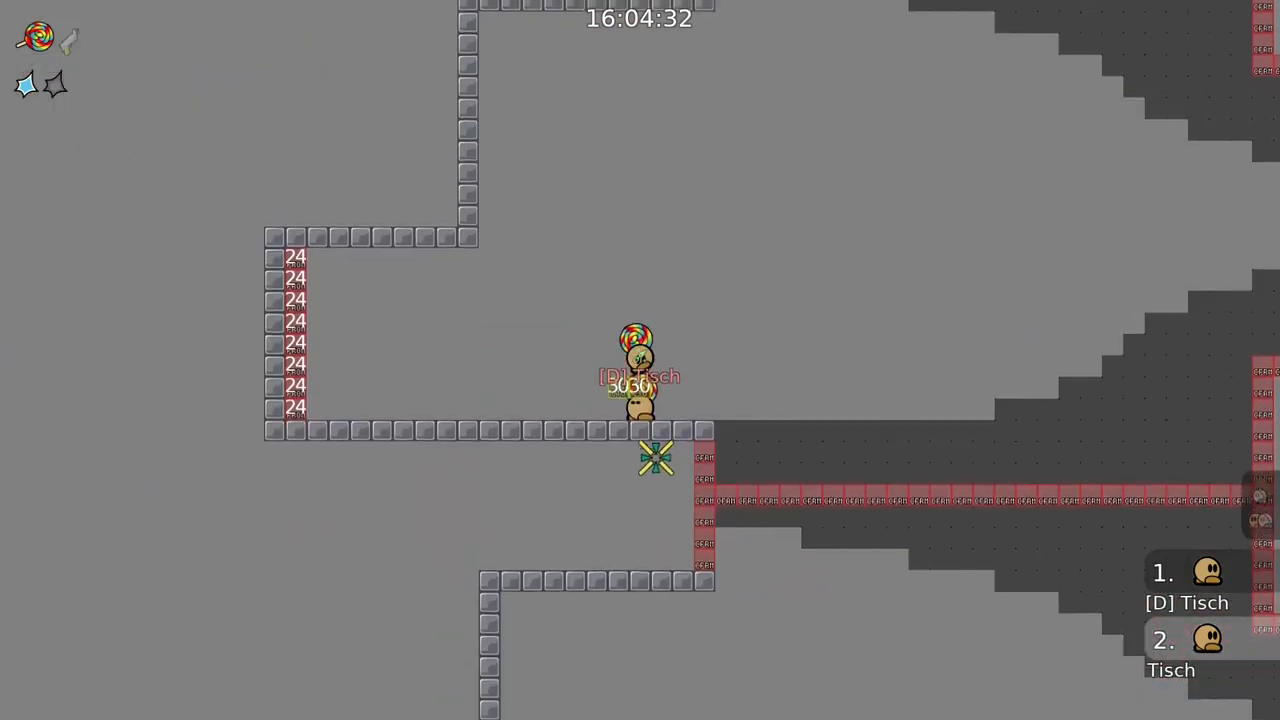
{"keys": [], "mouse": ["right"], "events": [[83, "d", "down"], [233, "d", "up"], [383, "a", "down"], [450, "a", "up"], [467, "mouse_right", "down"]]}
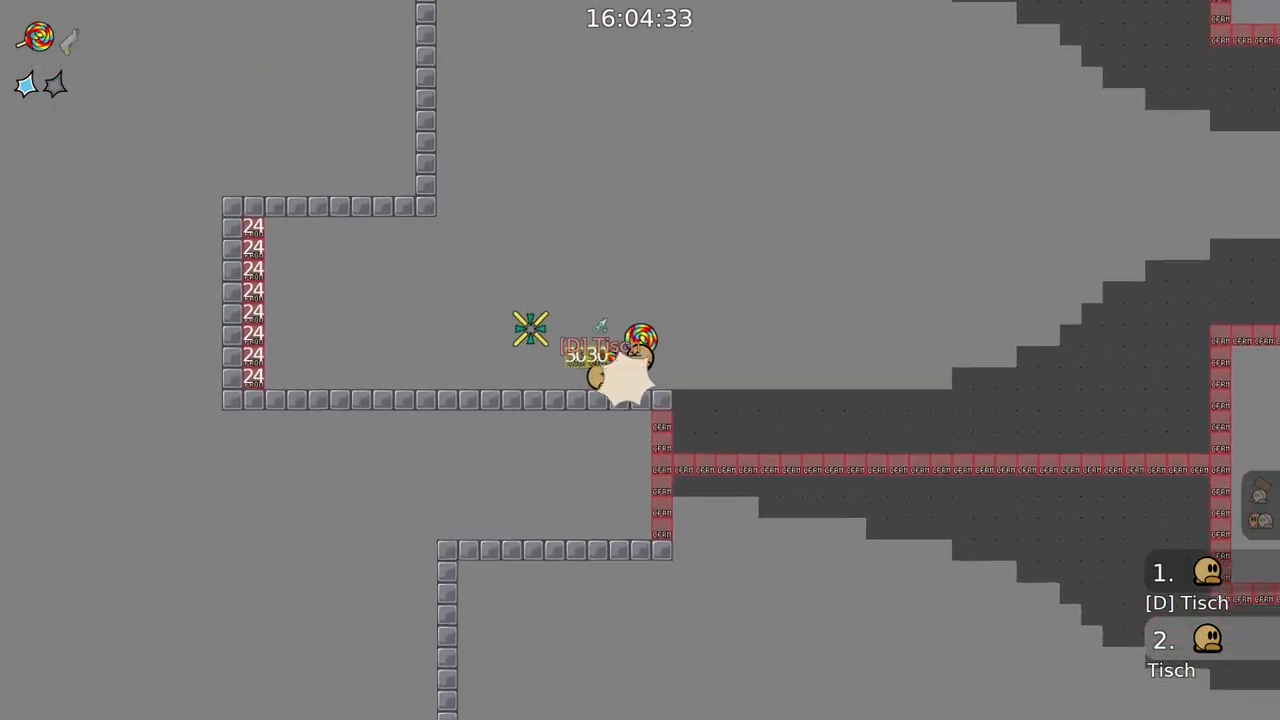
{"keys": ["a"], "mouse": [], "events": [[17, "mouse_right", "up"], [450, "a", "down"]]}
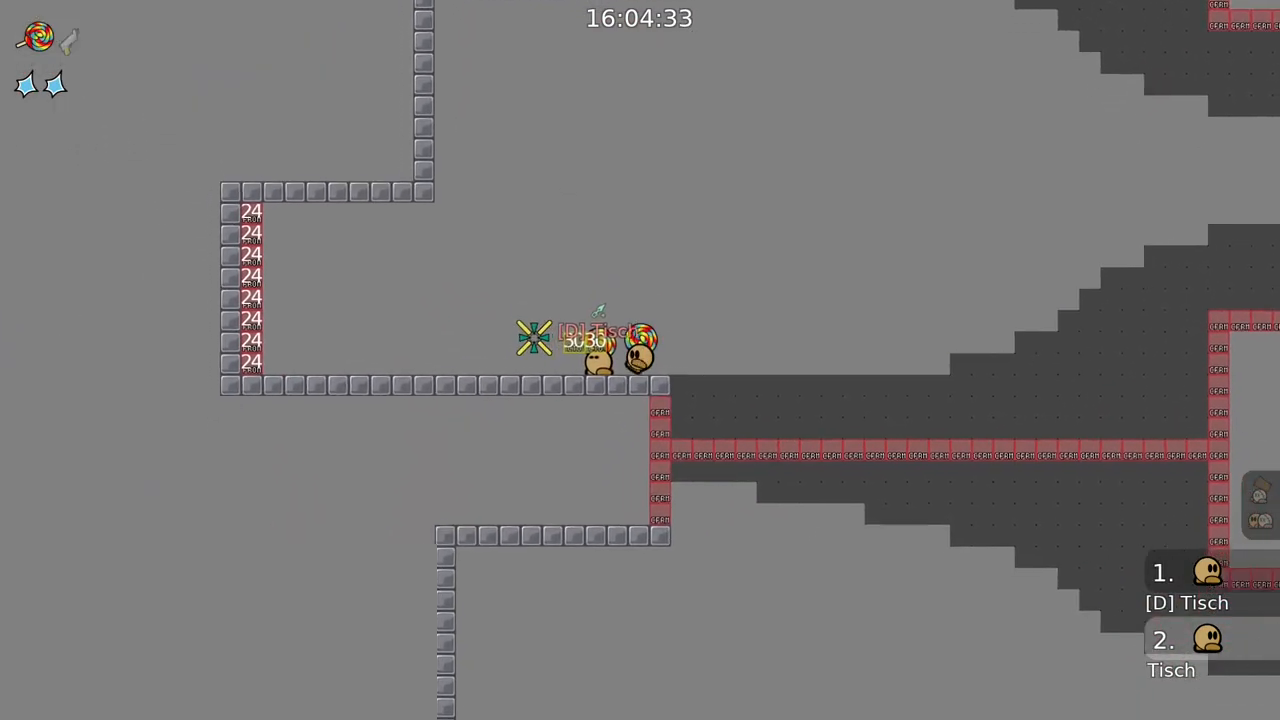
{"keys": [], "mouse": ["right"], "events": [[50, "a", "up"], [217, "mouse_right", "down"], [250, "a", "down"], [367, "a", "up"]]}
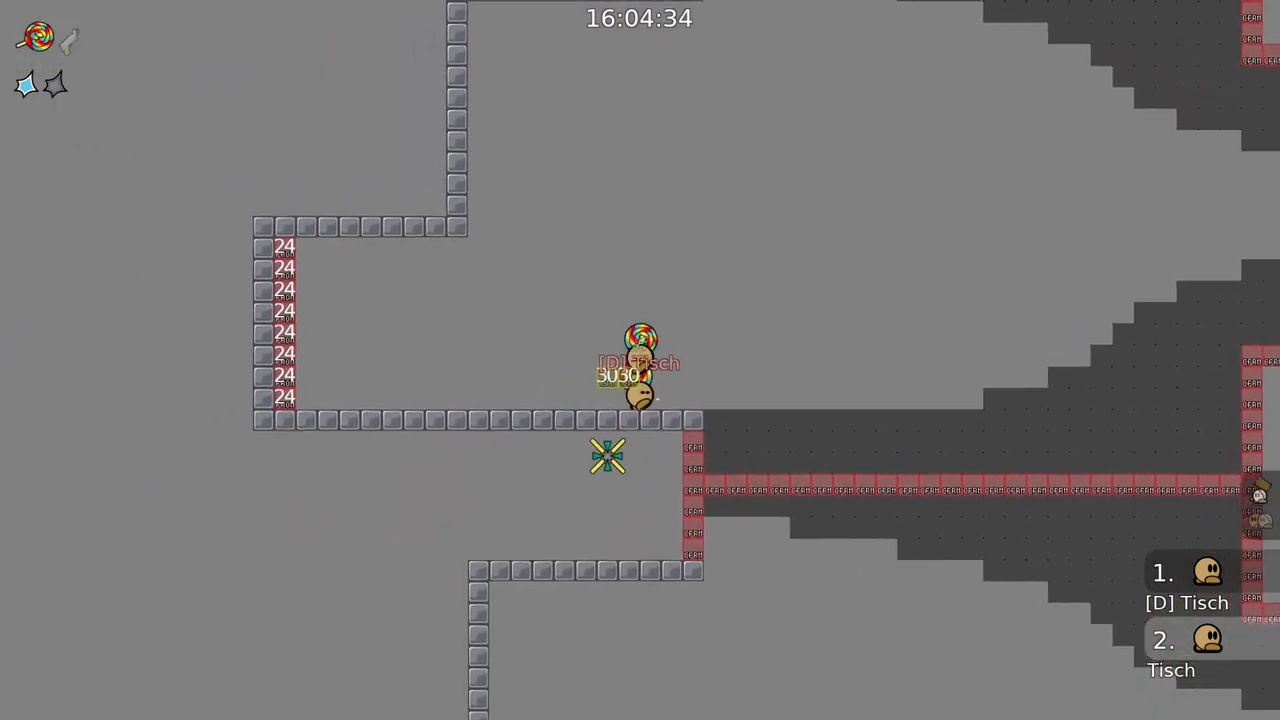
{"keys": ["d"], "mouse": ["right"], "events": [[50, "d", "down"], [50, "mouse_right", "up"], [100, "mouse_right", "down"], [183, "d", "up"], [400, "mouse_right", "up"], [483, "mouse_right", "down"], [500, "d", "down"]]}
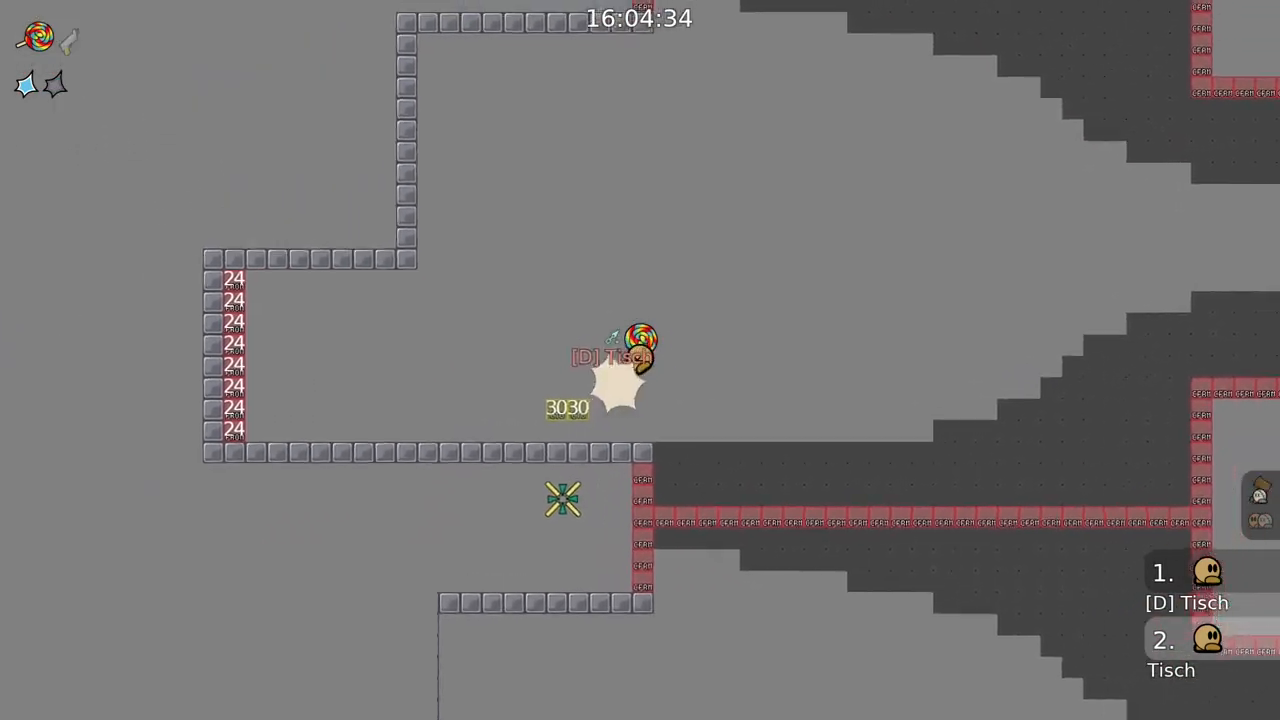
{"keys": [], "mouse": ["right"], "events": [[167, "d", "up"], [250, "mouse_right", "up"], [300, "d", "down"], [317, "mouse_right", "down"], [450, "d", "up"]]}
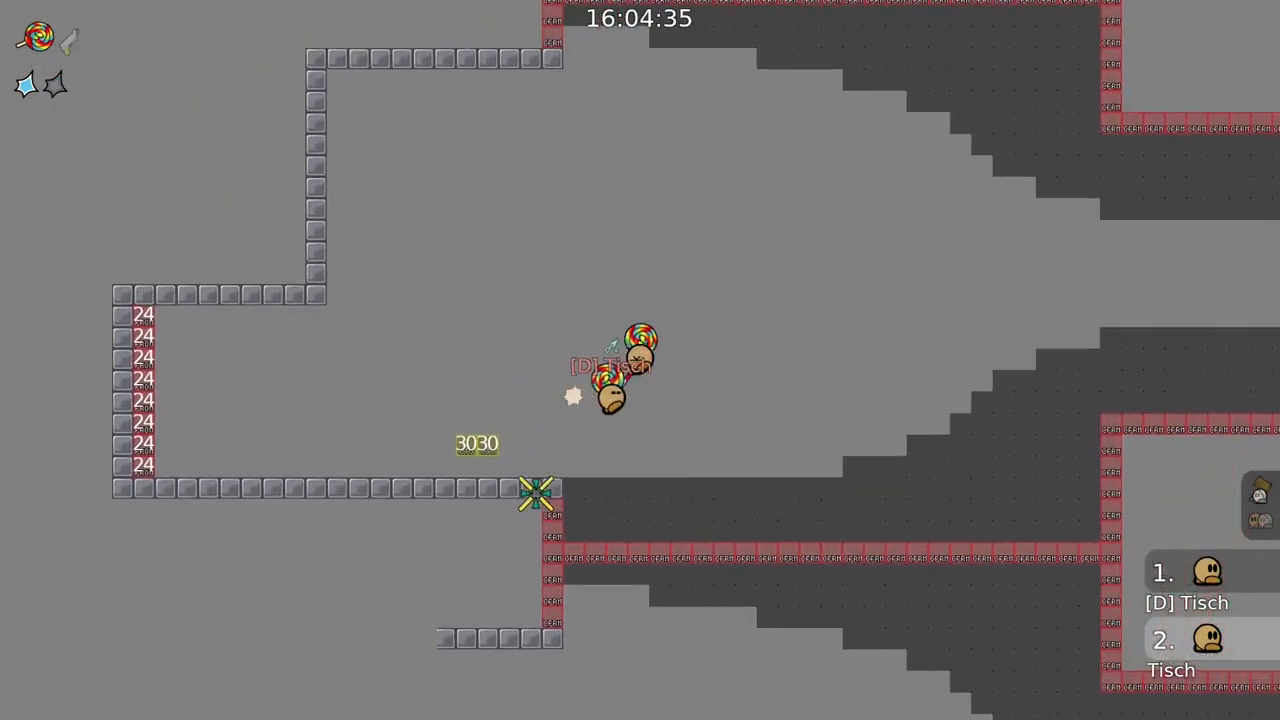
{"keys": ["d"], "mouse": [], "events": [[117, "mouse_right", "up"], [133, "d", "down"], [183, "mouse_right", "down"], [400, "d", "up"], [483, "mouse_right", "up"], [500, "d", "down"]]}
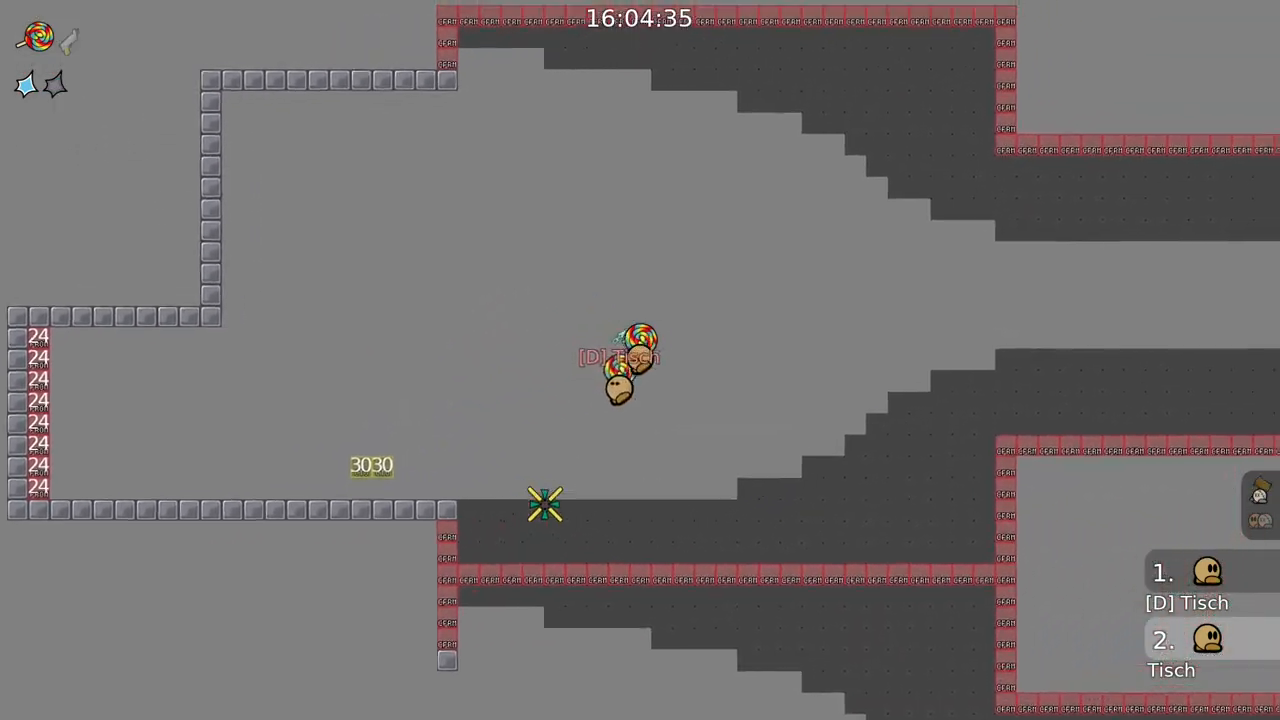
{"keys": ["d"], "mouse": ["right"], "events": [[33, "mouse_right", "down"], [300, "mouse_right", "up"], [333, "d", "up"], [350, "mouse_right", "down"], [400, "d", "down"]]}
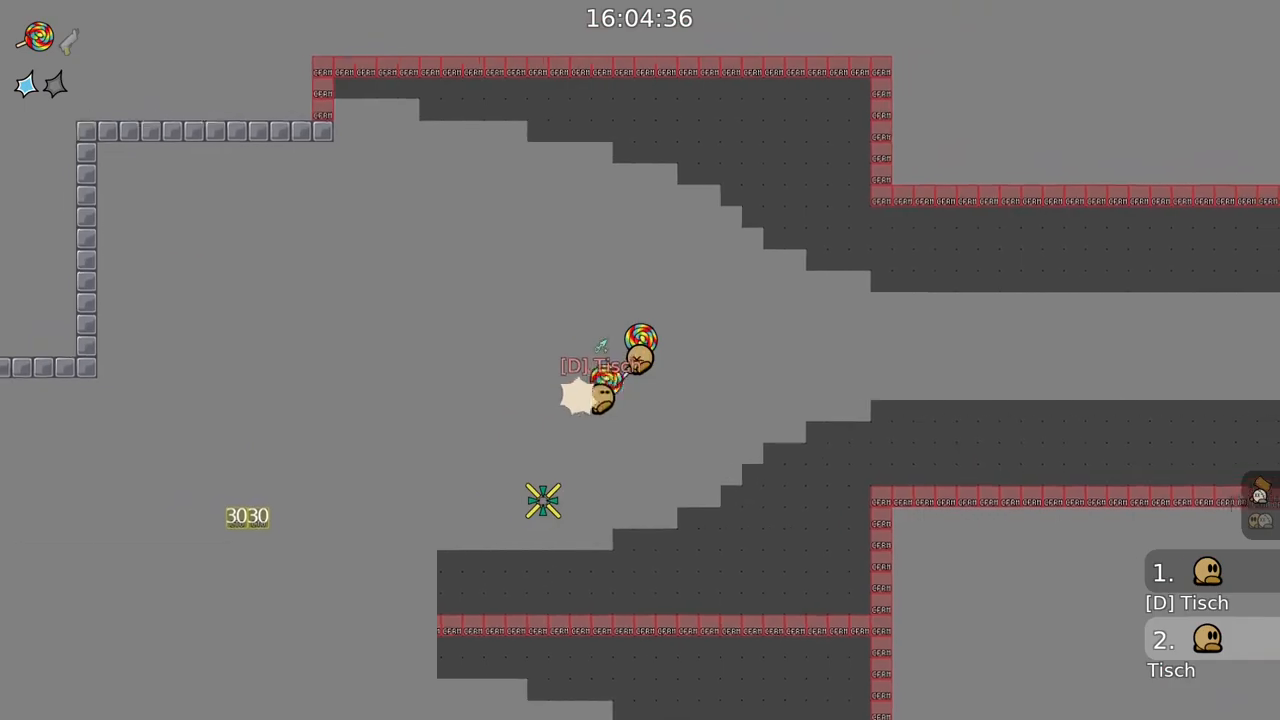
{"keys": [], "mouse": ["right"], "events": [[117, "d", "up"], [183, "d", "down"], [183, "mouse_right", "up"], [250, "mouse_right", "down"], [433, "d", "up"]]}
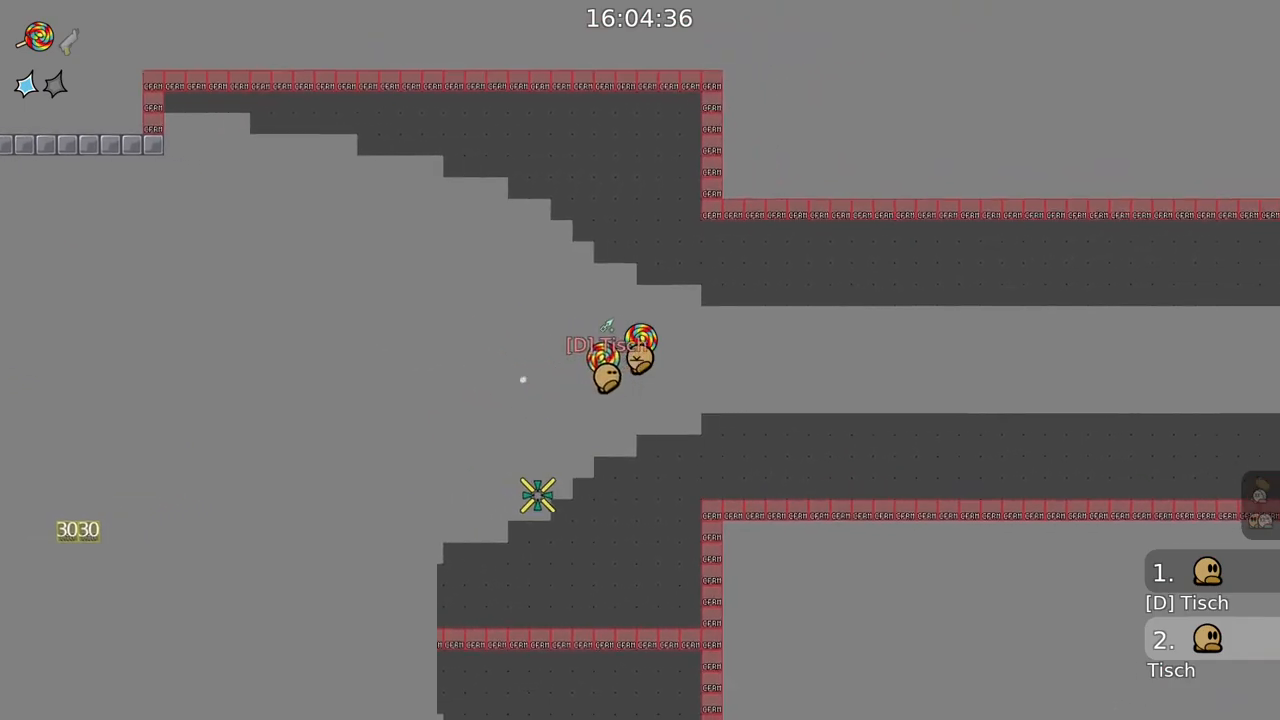
{"keys": ["d"], "mouse": ["right"], "events": [[33, "mouse_right", "up"], [50, "d", "down"], [83, "mouse_right", "down"], [317, "d", "up"], [417, "mouse_right", "up"], [483, "mouse_right", "down"], [500, "d", "down"]]}
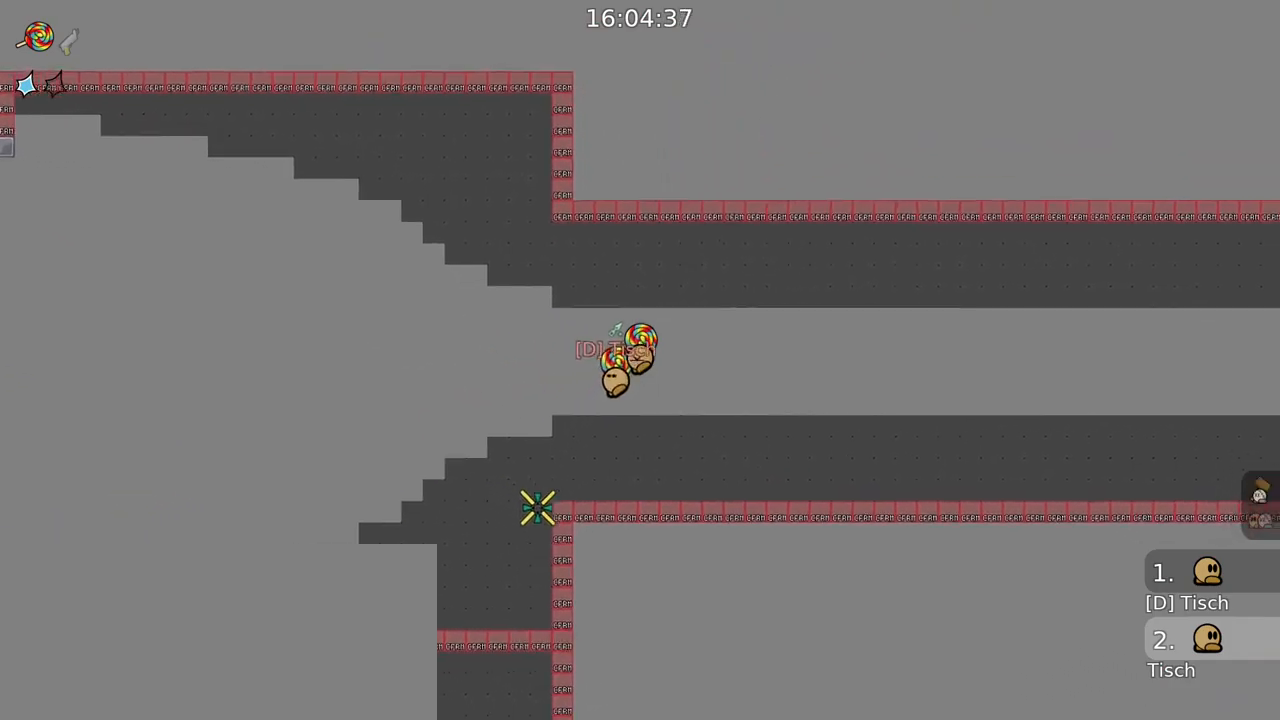
{"keys": [], "mouse": ["right"], "events": [[200, "d", "up"], [267, "mouse_right", "up"], [300, "d", "down"], [317, "mouse_right", "down"], [433, "d", "up"]]}
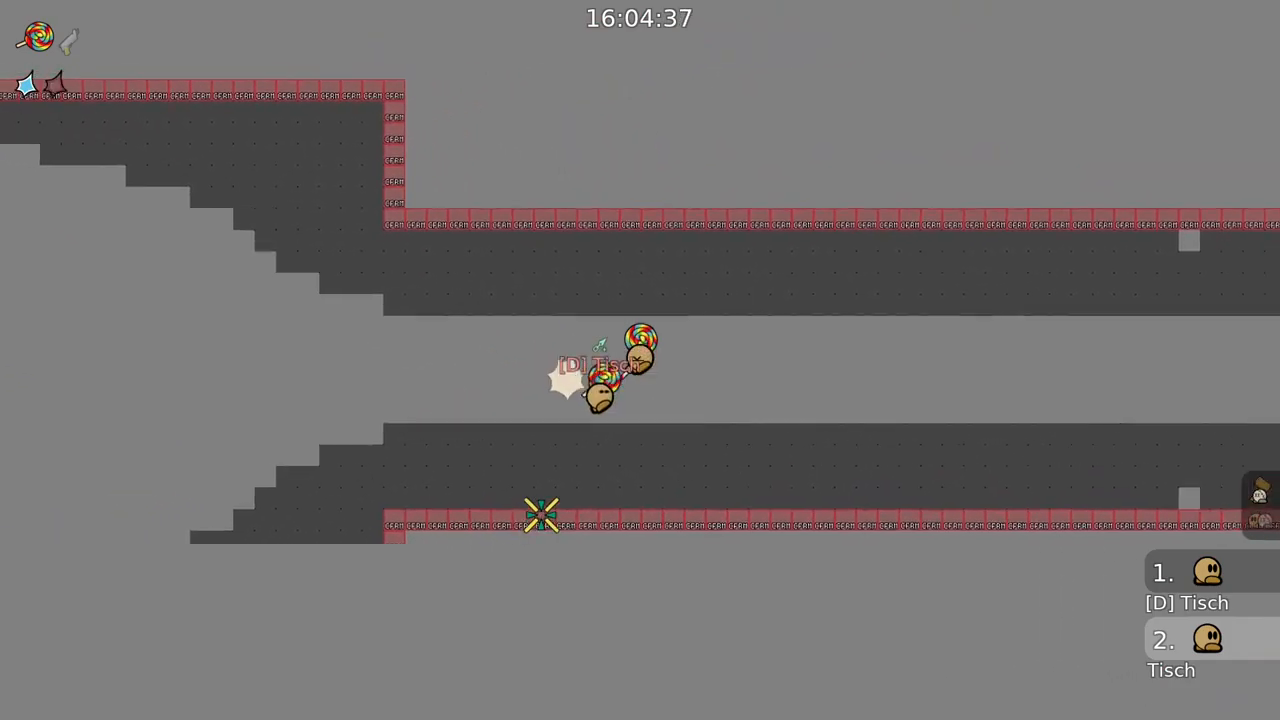
{"keys": ["d"], "mouse": [], "events": [[133, "mouse_right", "up"], [183, "d", "down"], [183, "mouse_right", "down"], [300, "d", "up"], [450, "mouse_right", "up"], [483, "d", "down"]]}
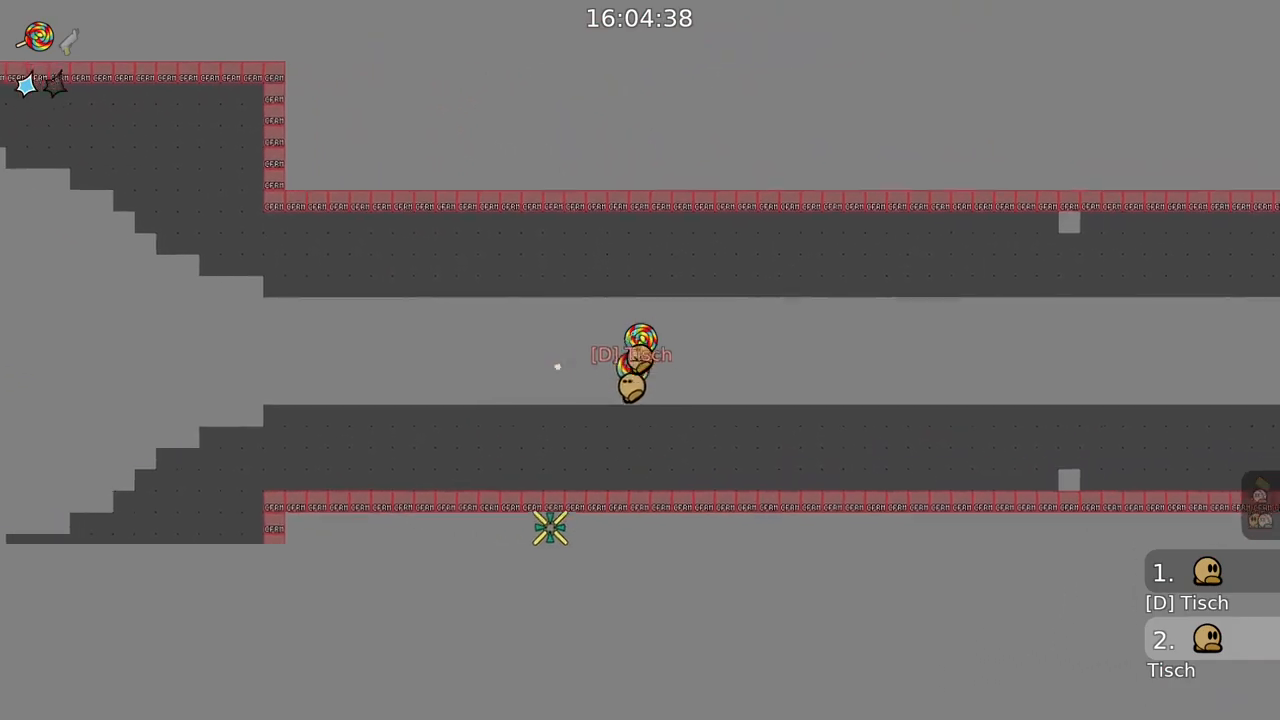
{"keys": ["d"], "mouse": ["right"], "events": [[17, "mouse_right", "down"], [167, "d", "up"], [267, "d", "down"], [267, "mouse_right", "up"], [367, "mouse_right", "down"]]}
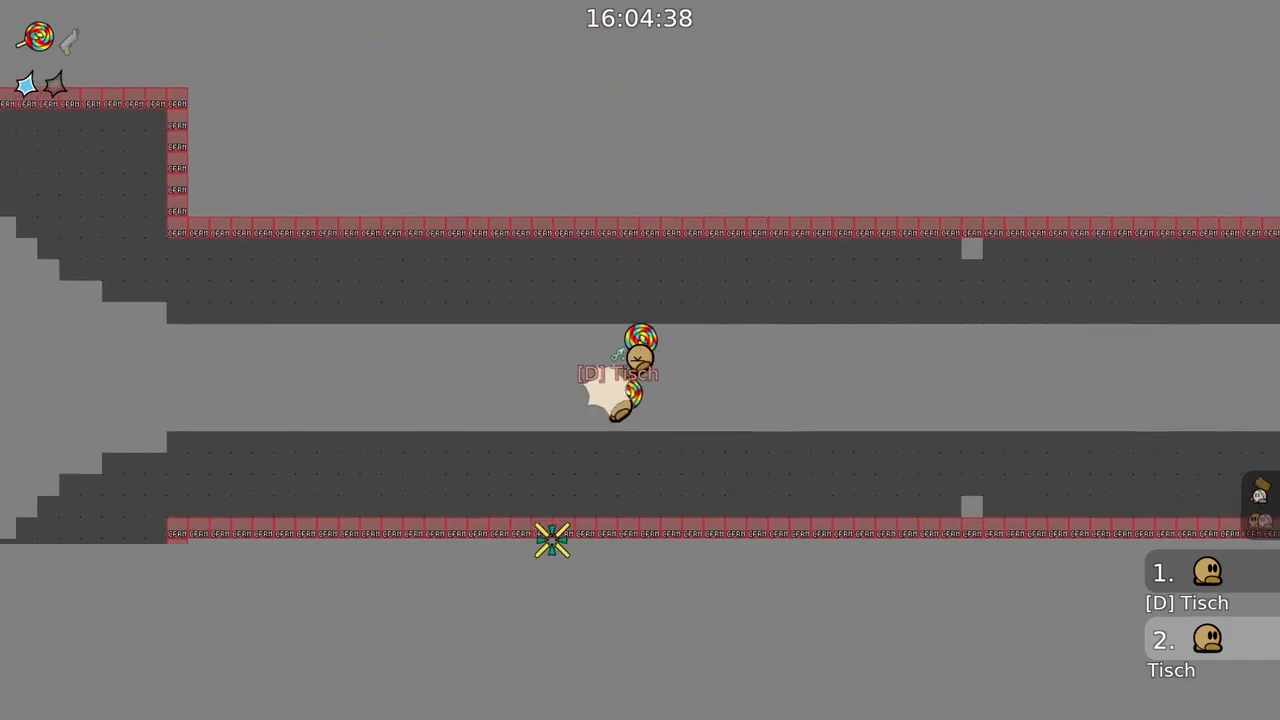
{"keys": [], "mouse": [], "events": [[33, "d", "up"], [150, "d", "down"], [167, "mouse_right", "up"], [233, "mouse_right", "down"], [383, "d", "up"], [500, "mouse_right", "up"]]}
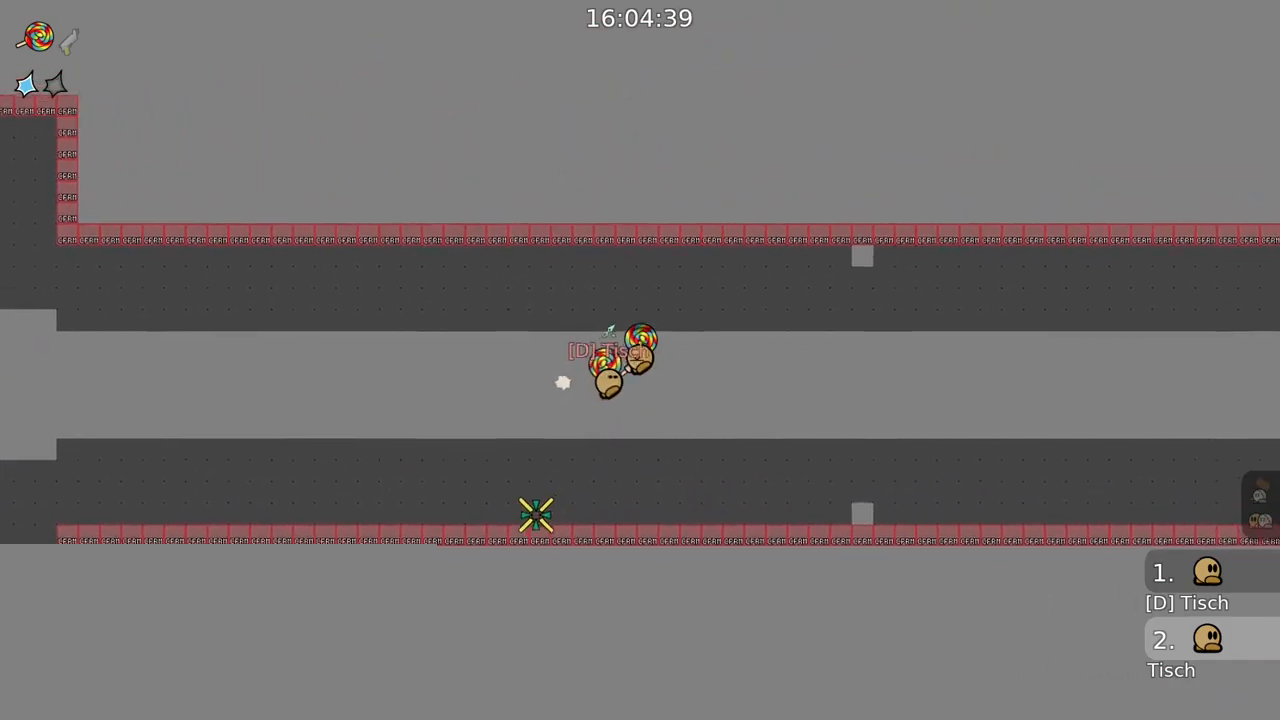
{"keys": ["d"], "mouse": ["right"], "events": [[33, "d", "down"], [67, "mouse_right", "down"], [283, "d", "up"], [367, "mouse_right", "up"], [433, "d", "down"], [433, "mouse_right", "down"]]}
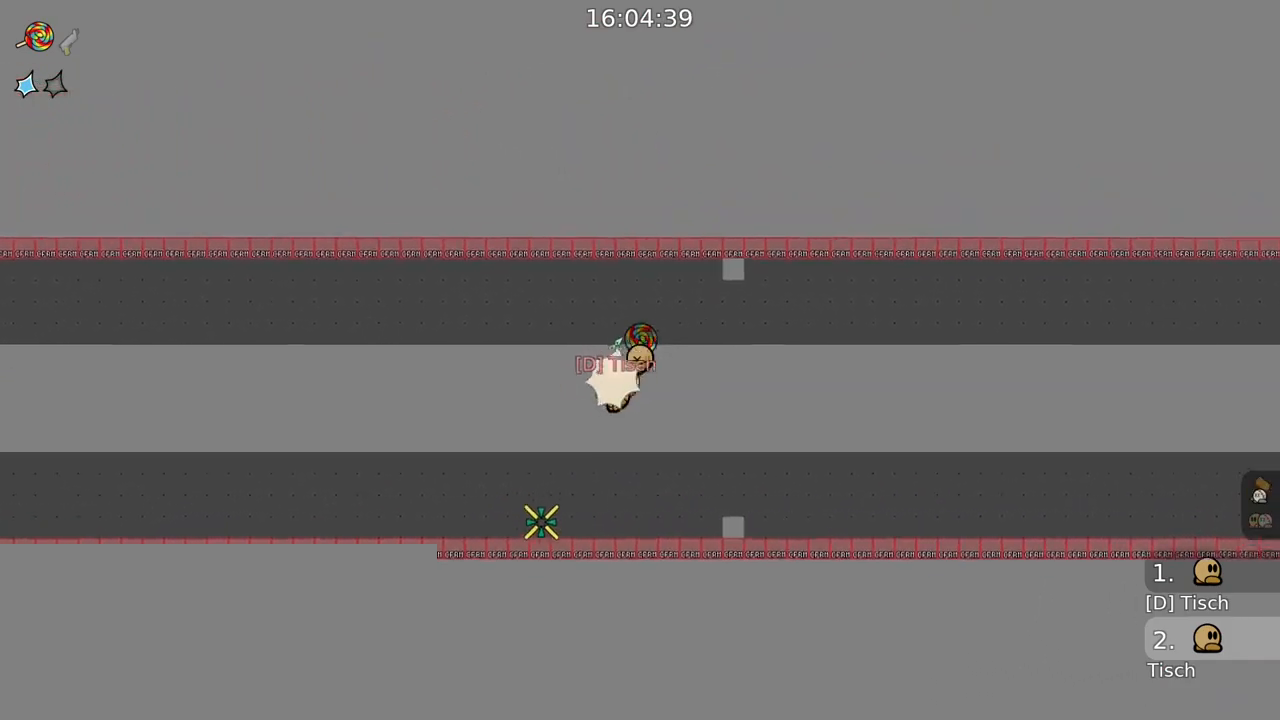
{"keys": [], "mouse": ["right"], "events": [[233, "d", "up"], [233, "mouse_right", "up"], [300, "d", "down"], [300, "mouse_right", "down"], [450, "d", "up"]]}
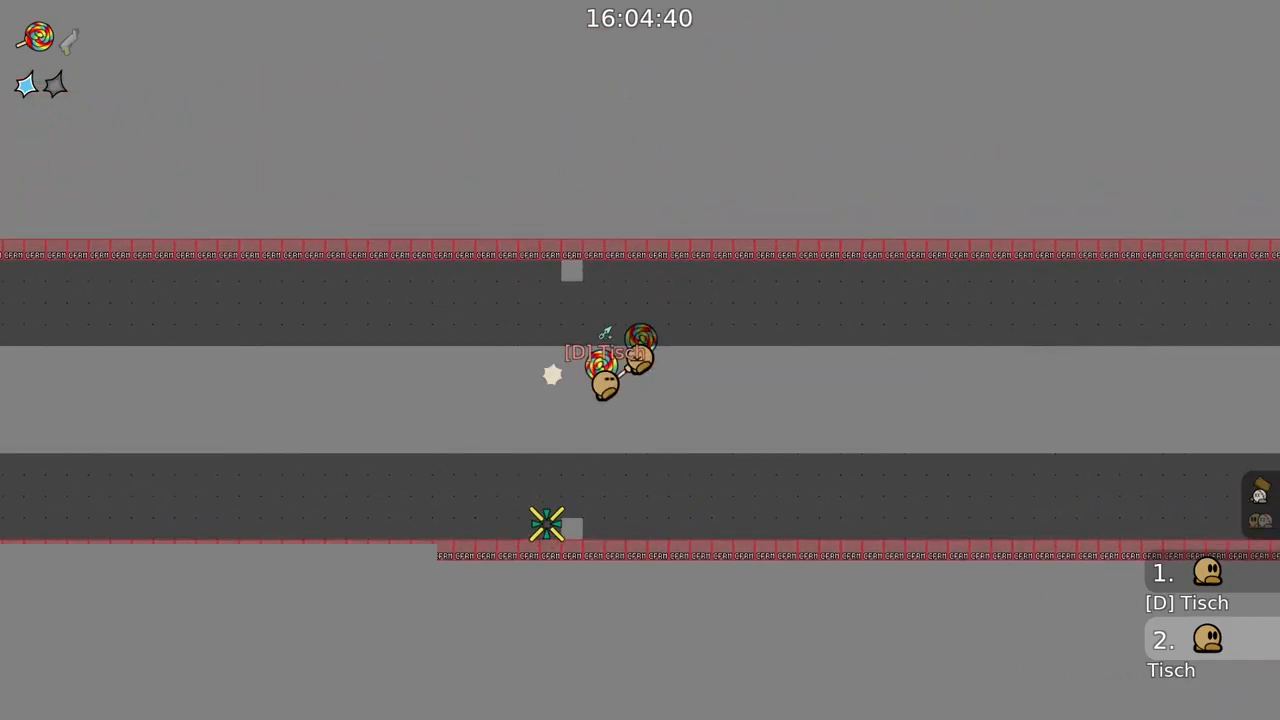
{"keys": ["d"], "mouse": [], "events": [[100, "mouse_right", "up"], [117, "d", "down"], [167, "mouse_right", "down"], [267, "d", "up"], [467, "mouse_right", "up"], [483, "d", "down"]]}
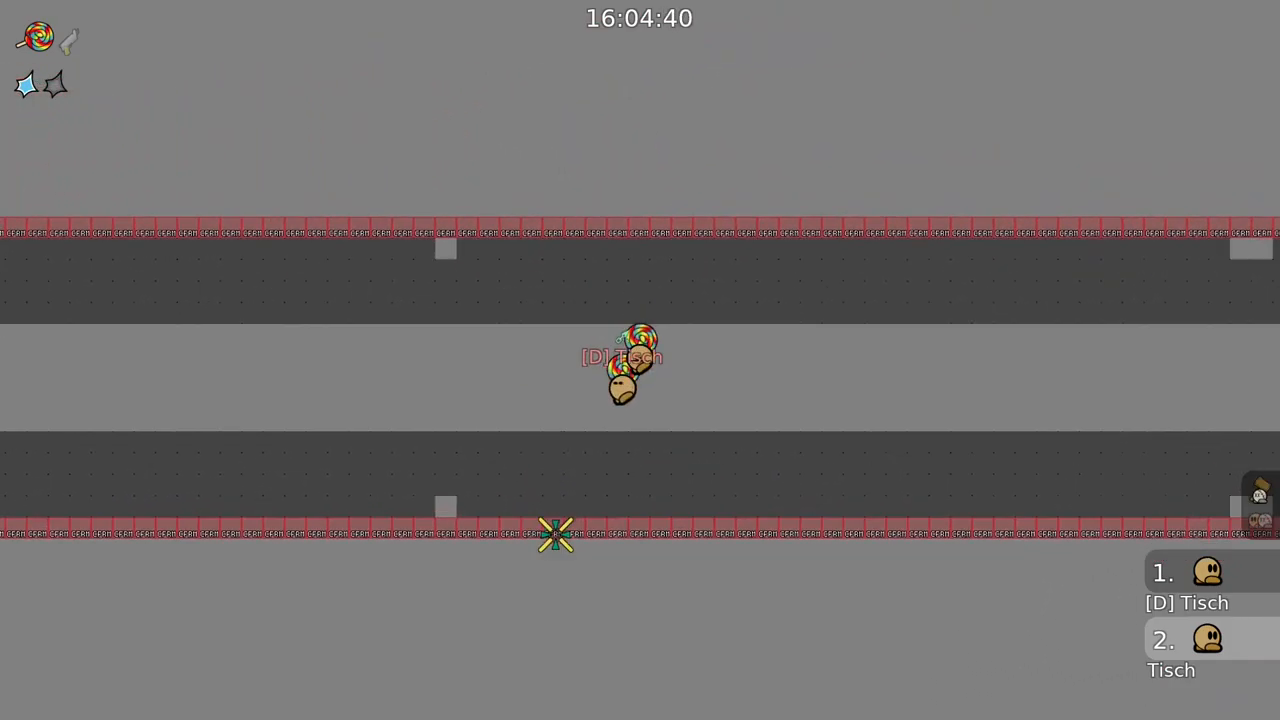
{"keys": ["d"], "mouse": ["right"], "events": [[33, "mouse_right", "down"], [133, "d", "up"], [317, "mouse_right", "up"], [333, "d", "down"], [383, "mouse_right", "down"]]}
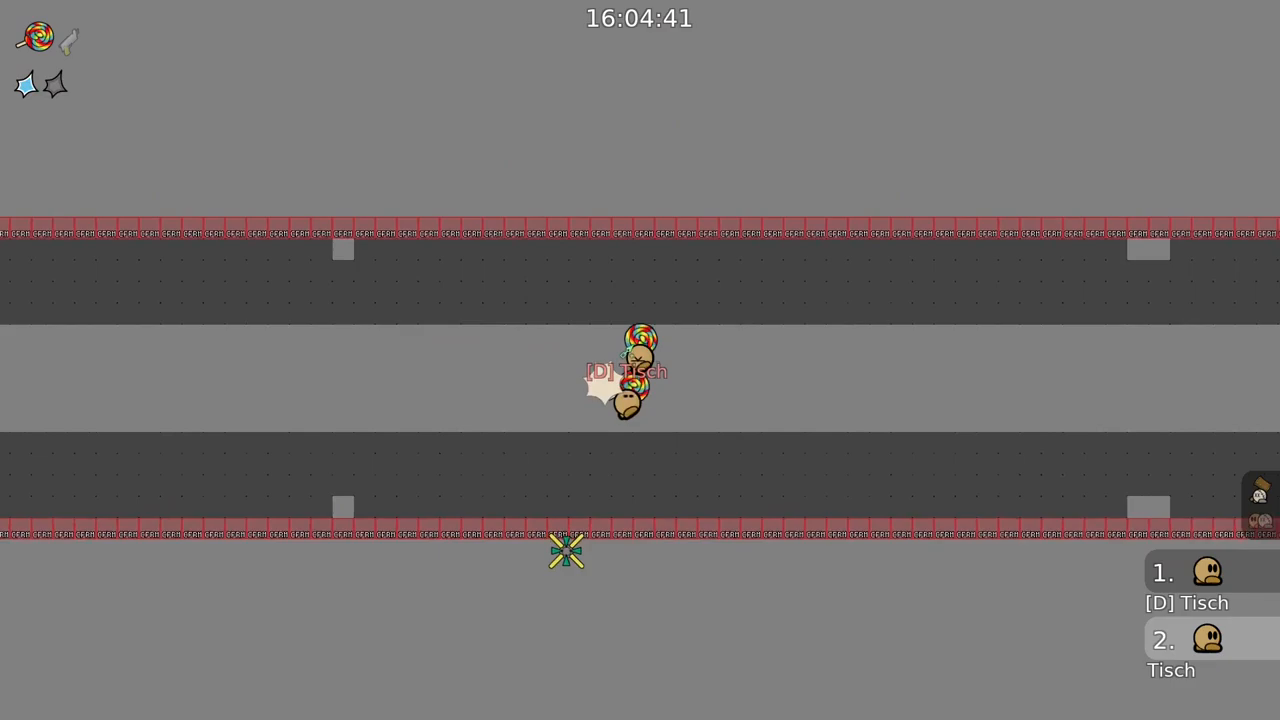
{"keys": [], "mouse": [], "events": [[83, "d", "up"], [167, "mouse_right", "up"], [200, "d", "down"], [217, "mouse_right", "down"], [350, "d", "up"], [500, "mouse_right", "up"]]}
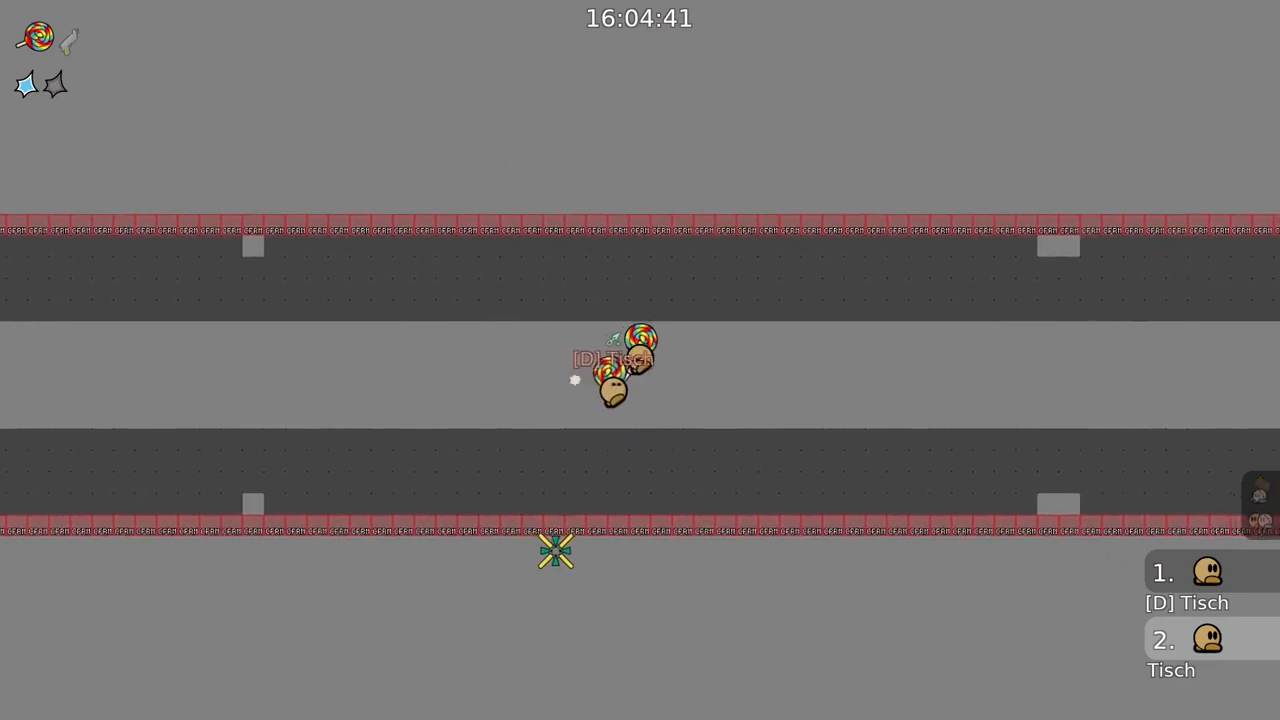
{"keys": ["d"], "mouse": ["right"], "events": [[33, "d", "down"], [50, "mouse_right", "down"], [250, "d", "up"], [317, "mouse_right", "up"], [333, "d", "down"], [400, "mouse_right", "down"]]}